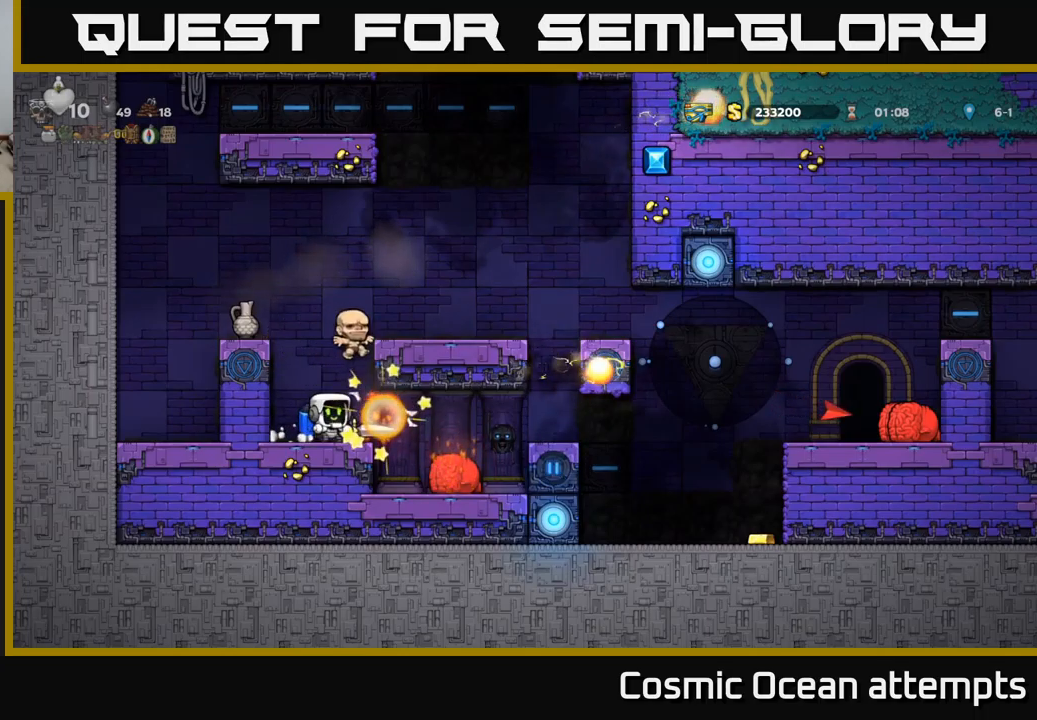
Gameplay with a controller (Xbox layout); each line is a JSON object with the inputs held at the frame after it. "events" lists button and stick changes between this image and that frame as [ms after this image, input, new state], when the widget could be followed in between. Not read: right_stick.
{"buttons": [], "left_stick": "center", "events": [[84, "DPAD_RIGHT", "down"], [250, "X", "down"], [300, "DPAD_RIGHT", "up"], [384, "X", "up"]]}
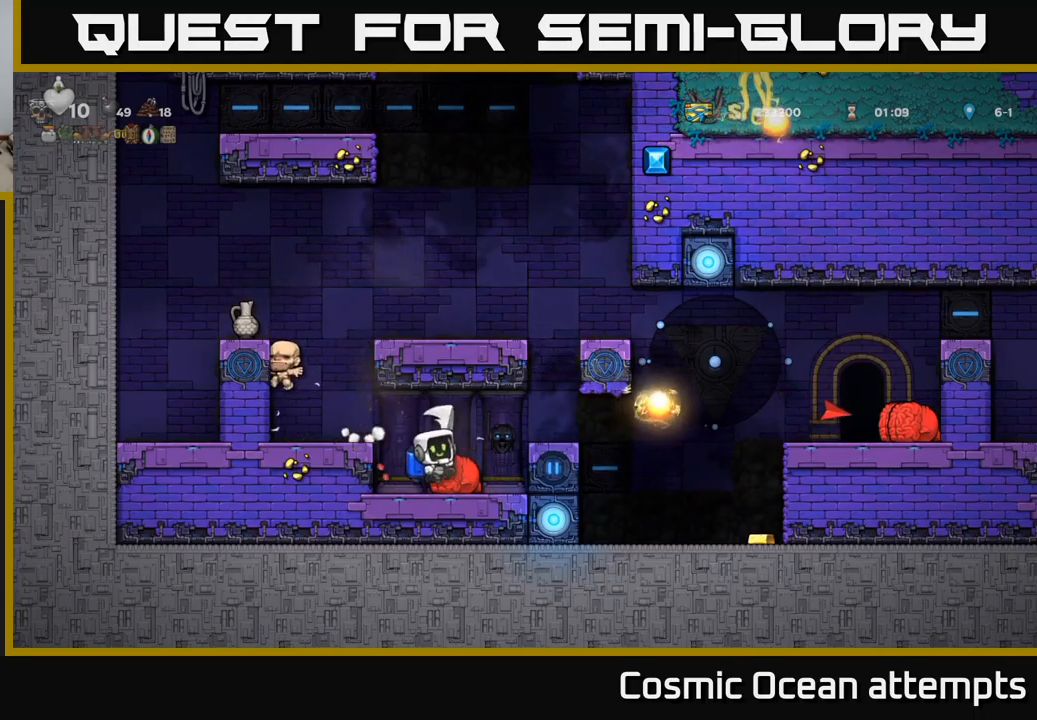
{"buttons": ["DPAD_LEFT"], "left_stick": "center", "events": [[300, "DPAD_RIGHT", "down"], [400, "DPAD_RIGHT", "up"], [434, "DPAD_LEFT", "down"]]}
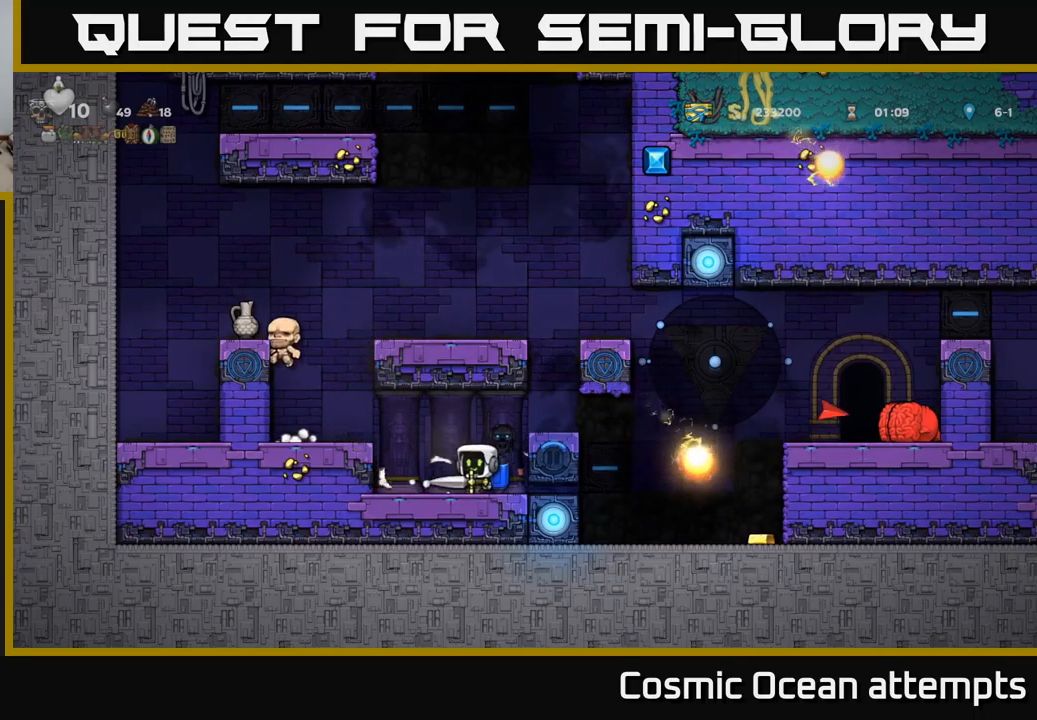
{"buttons": [], "left_stick": "center", "events": [[84, "A", "down"], [217, "A", "up"], [400, "DPAD_LEFT", "up"]]}
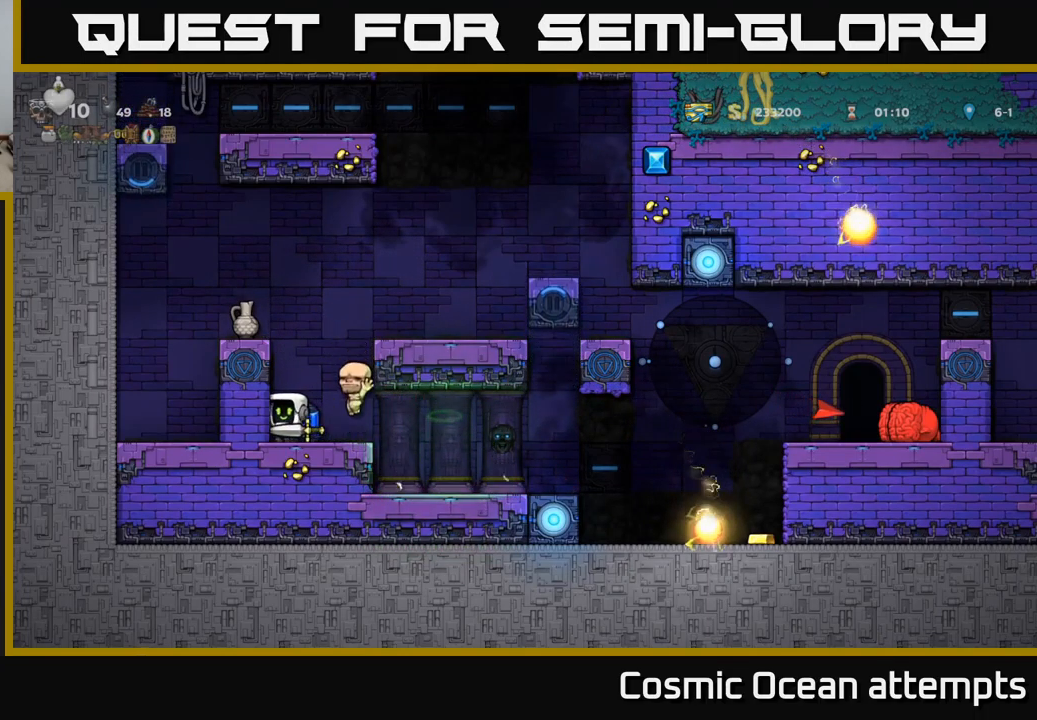
{"buttons": ["DPAD_RIGHT"], "left_stick": "center", "events": [[134, "A", "down"], [250, "A", "up"], [300, "A", "down"], [367, "DPAD_RIGHT", "down"], [467, "A", "up"]]}
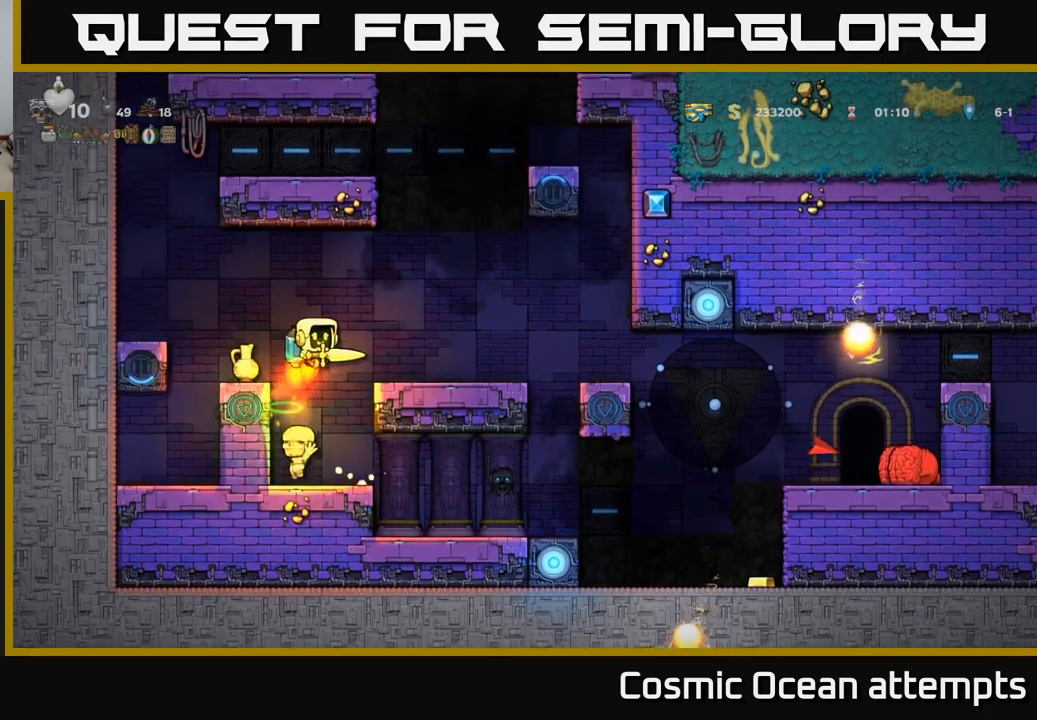
{"buttons": [], "left_stick": "center", "events": [[84, "DPAD_RIGHT", "up"]]}
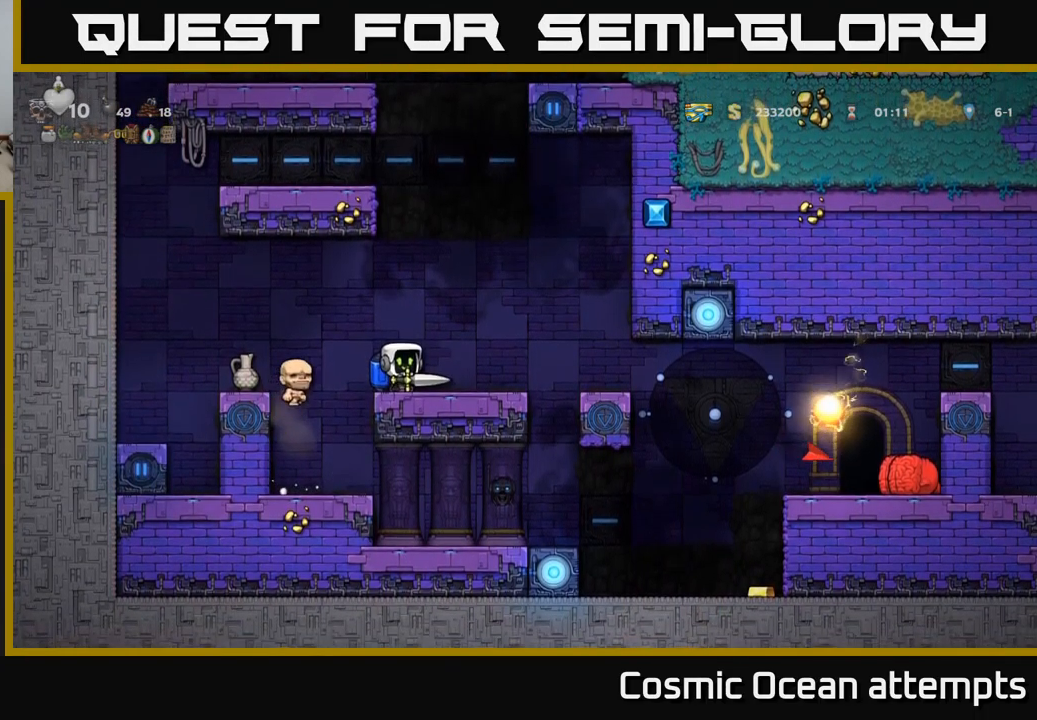
{"buttons": [], "left_stick": "center", "events": [[450, "DPAD_RIGHT", "down"], [500, "DPAD_RIGHT", "up"]]}
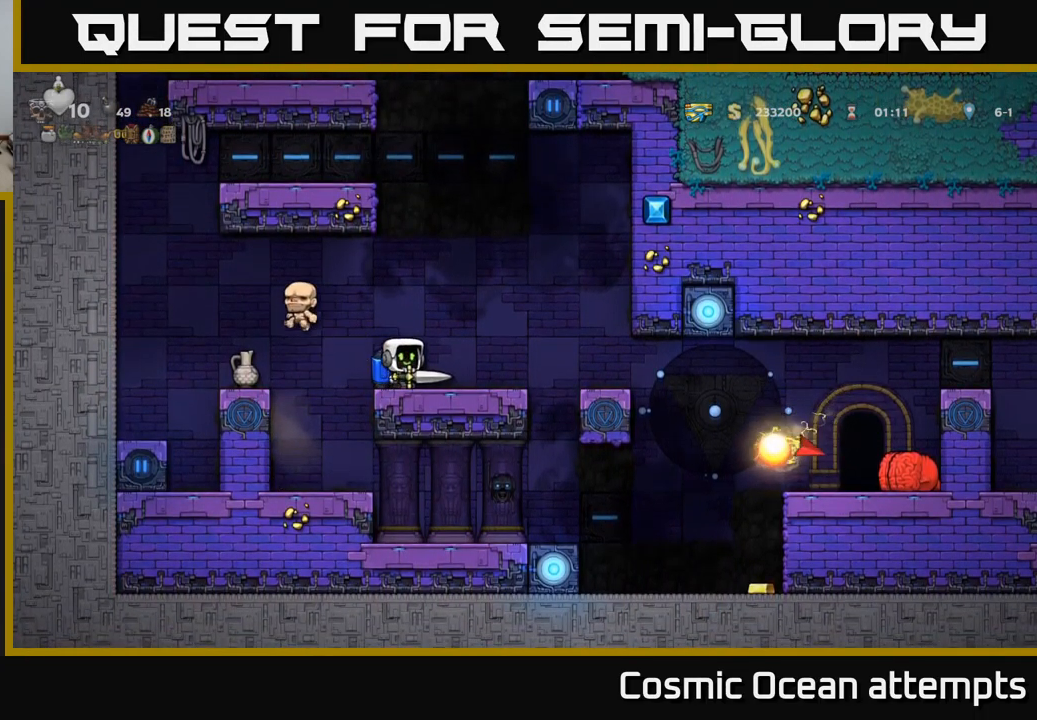
{"buttons": [], "left_stick": "center", "events": []}
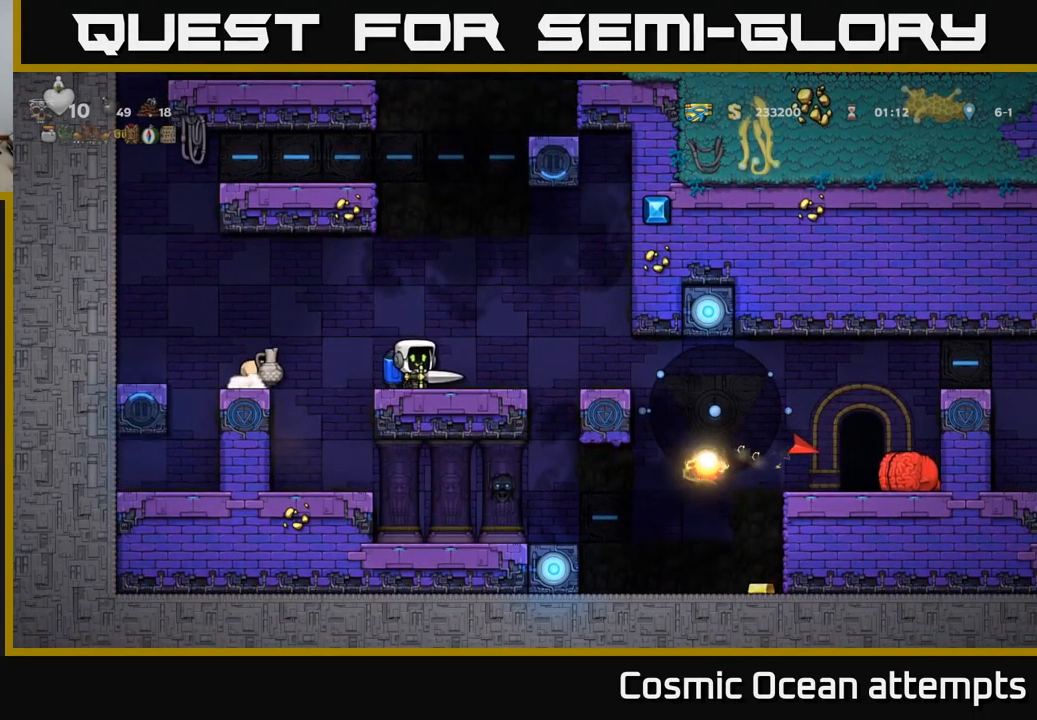
{"buttons": [], "left_stick": "center", "events": []}
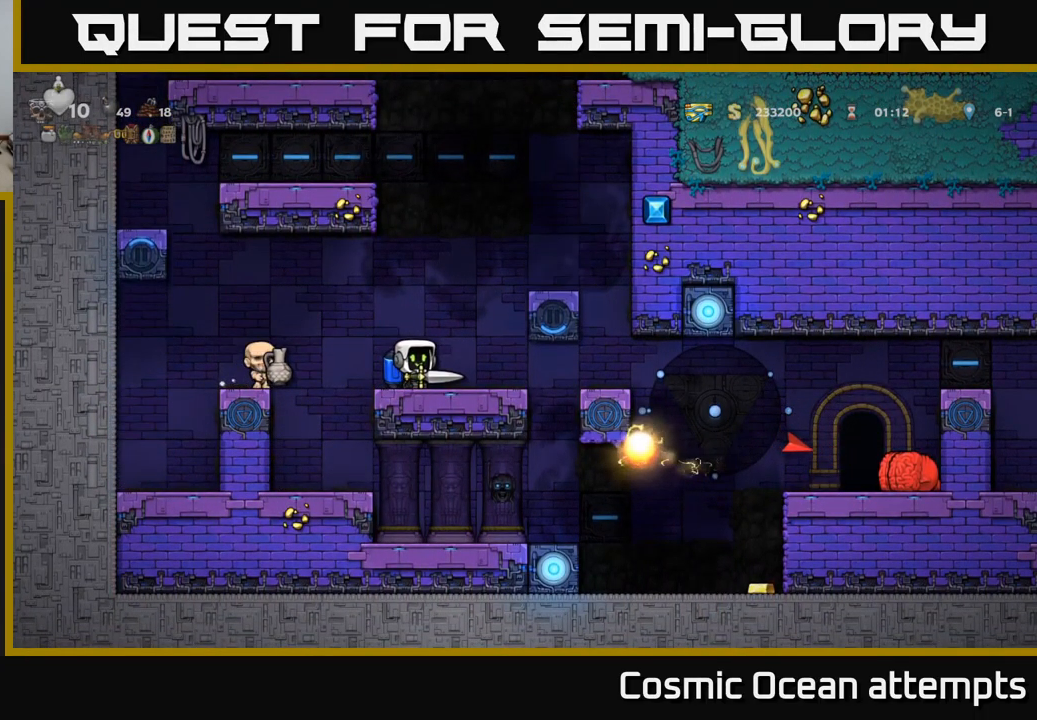
{"buttons": [], "left_stick": "center", "events": []}
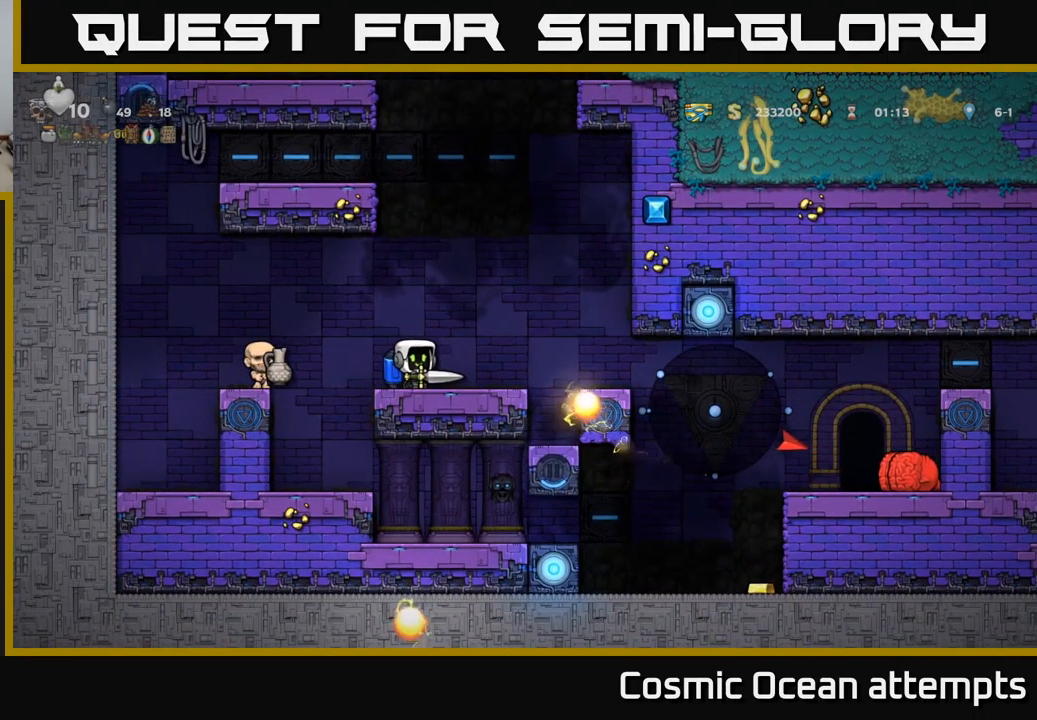
{"buttons": [], "left_stick": "center", "events": []}
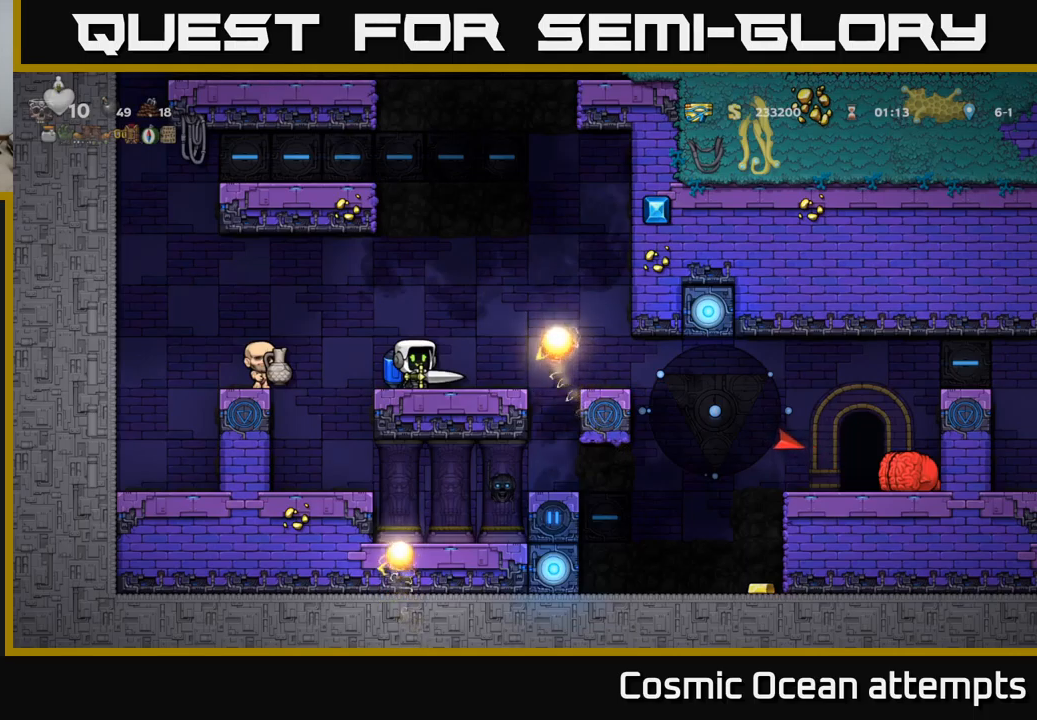
{"buttons": ["DPAD_LEFT"], "left_stick": "center", "events": [[333, "DPAD_LEFT", "down"], [366, "A", "down"], [483, "A", "up"]]}
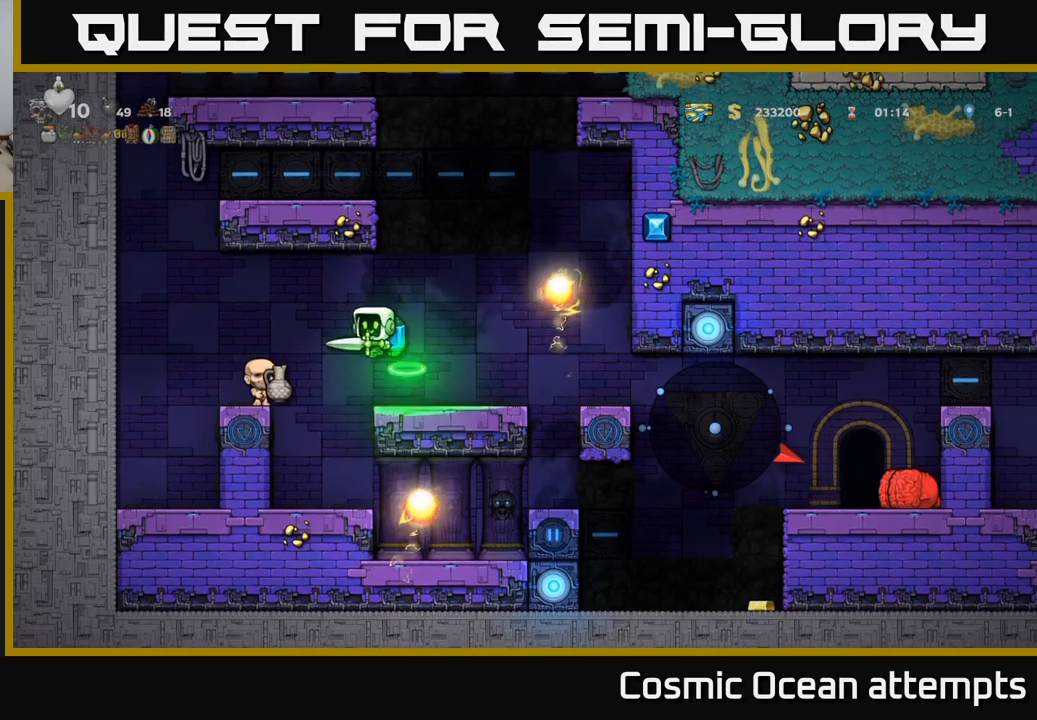
{"buttons": [], "left_stick": "center", "events": [[233, "DPAD_LEFT", "up"], [333, "DPAD_RIGHT", "down"], [366, "DPAD_RIGHT", "up"]]}
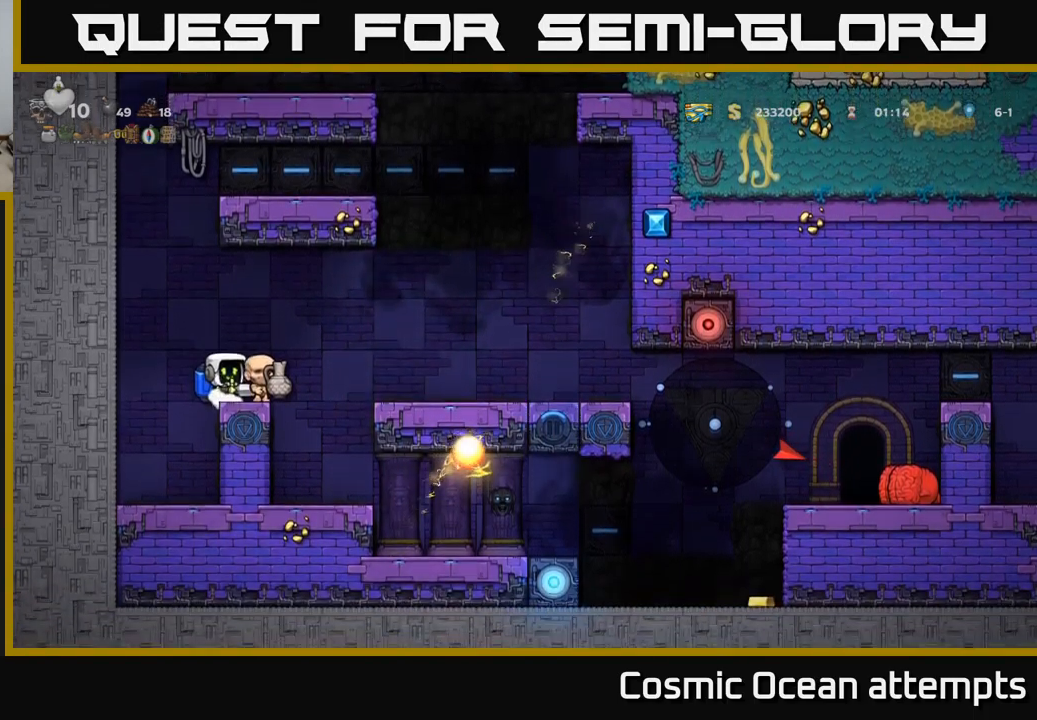
{"buttons": ["DPAD_RIGHT"], "left_stick": "center", "events": [[216, "DPAD_RIGHT", "down"], [300, "A", "down"], [366, "A", "up"]]}
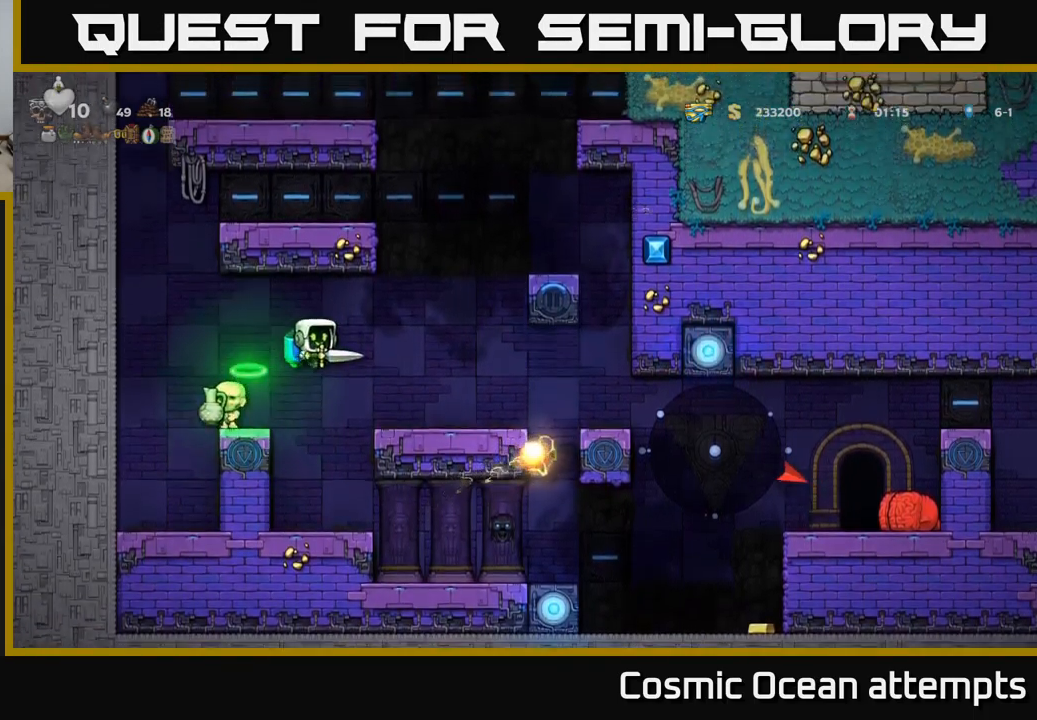
{"buttons": [], "left_stick": "center", "events": [[183, "DPAD_RIGHT", "up"]]}
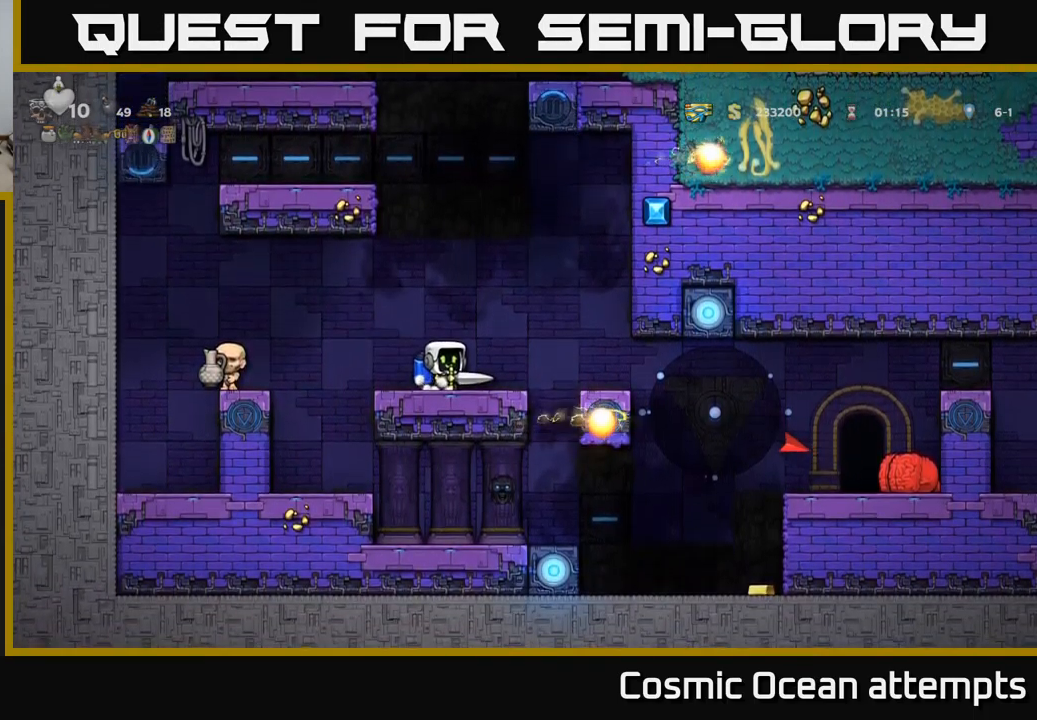
{"buttons": ["DPAD_RIGHT"], "left_stick": "center", "events": [[383, "A", "down"], [383, "DPAD_RIGHT", "down"], [466, "A", "up"]]}
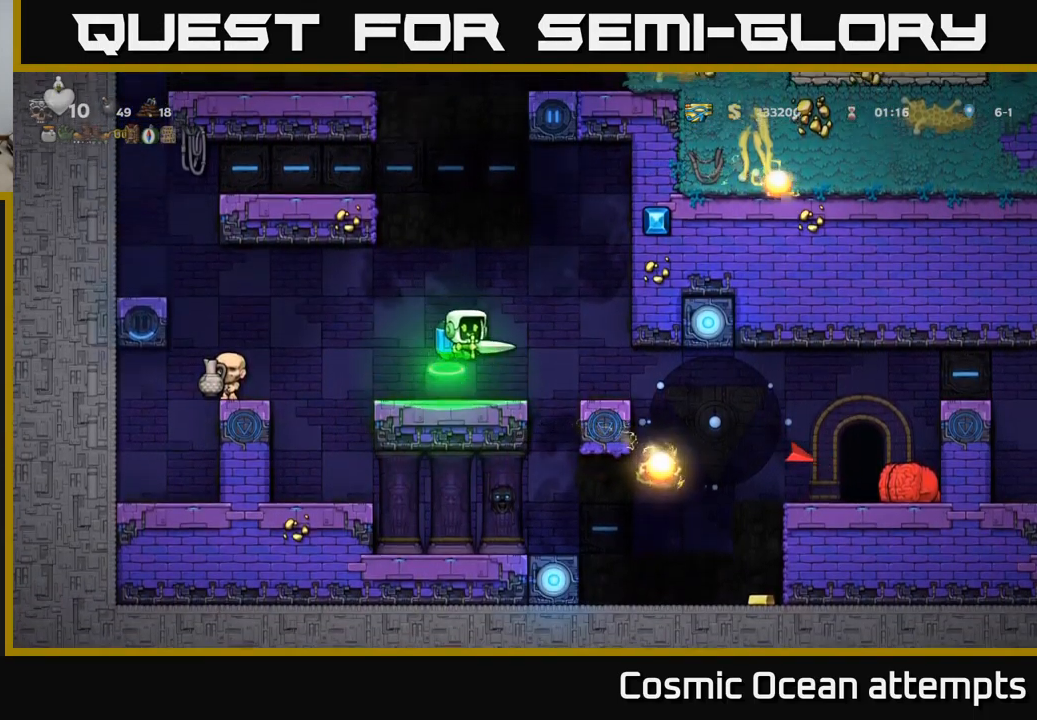
{"buttons": [], "left_stick": "center", "events": [[216, "DPAD_RIGHT", "up"]]}
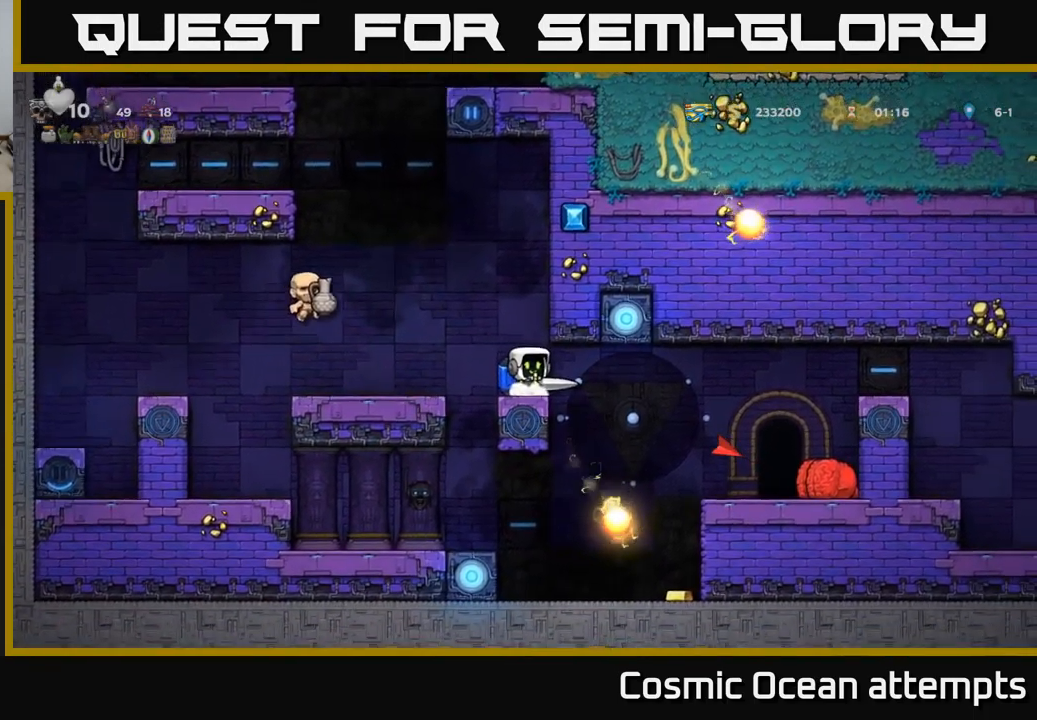
{"buttons": [], "left_stick": "center", "events": []}
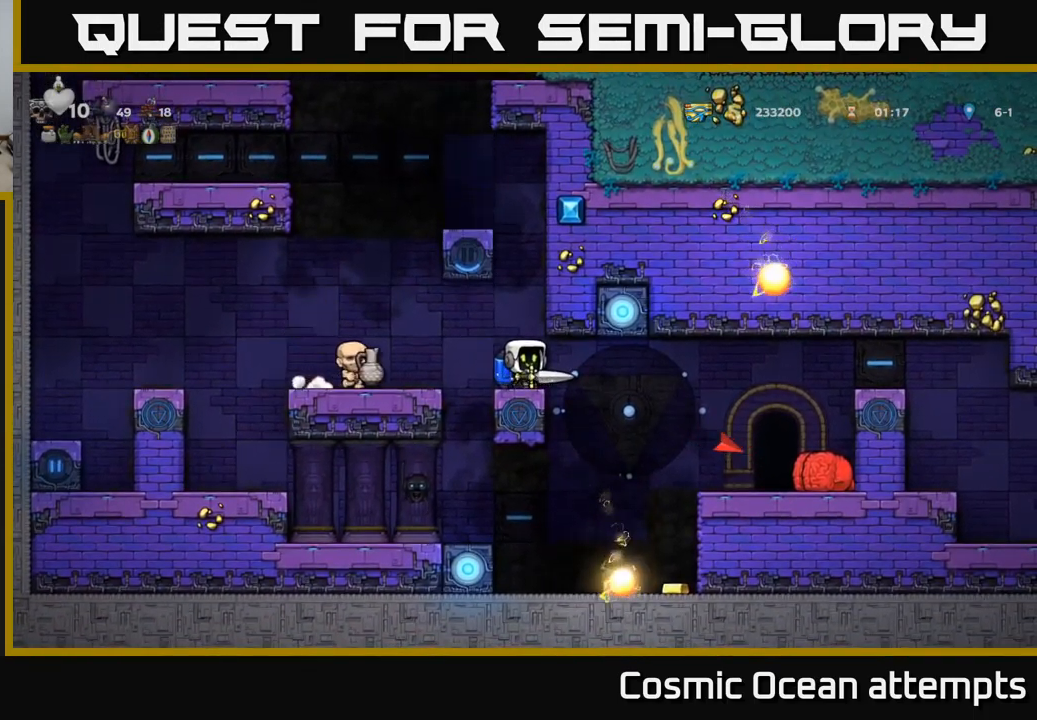
{"buttons": [], "left_stick": "center", "events": []}
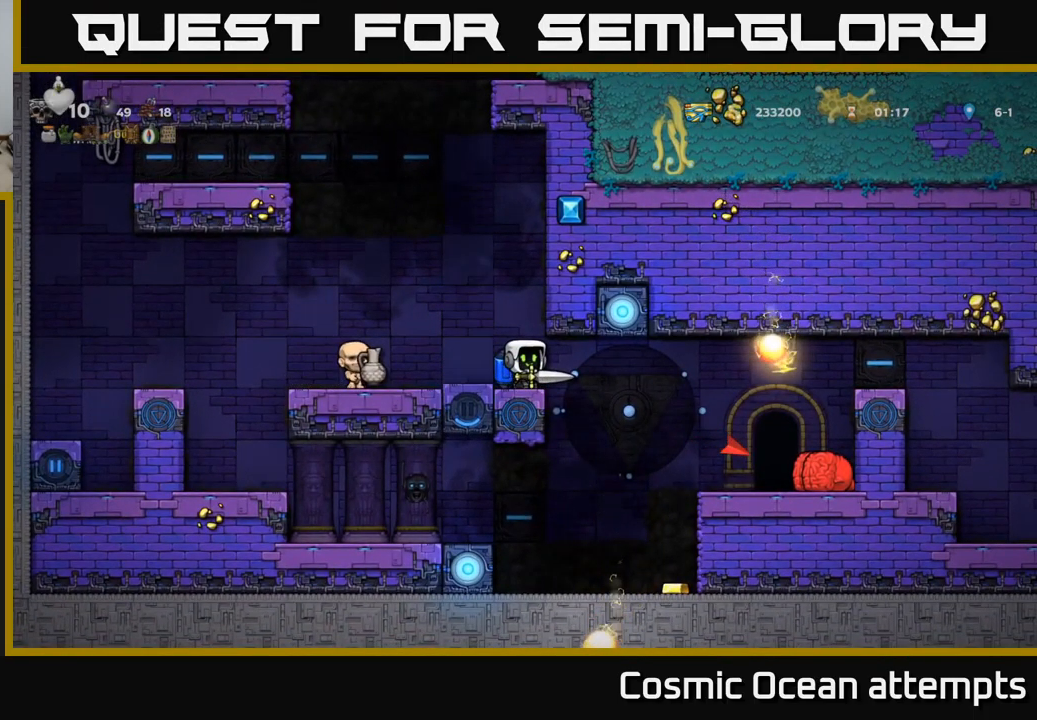
{"buttons": [], "left_stick": "center", "events": []}
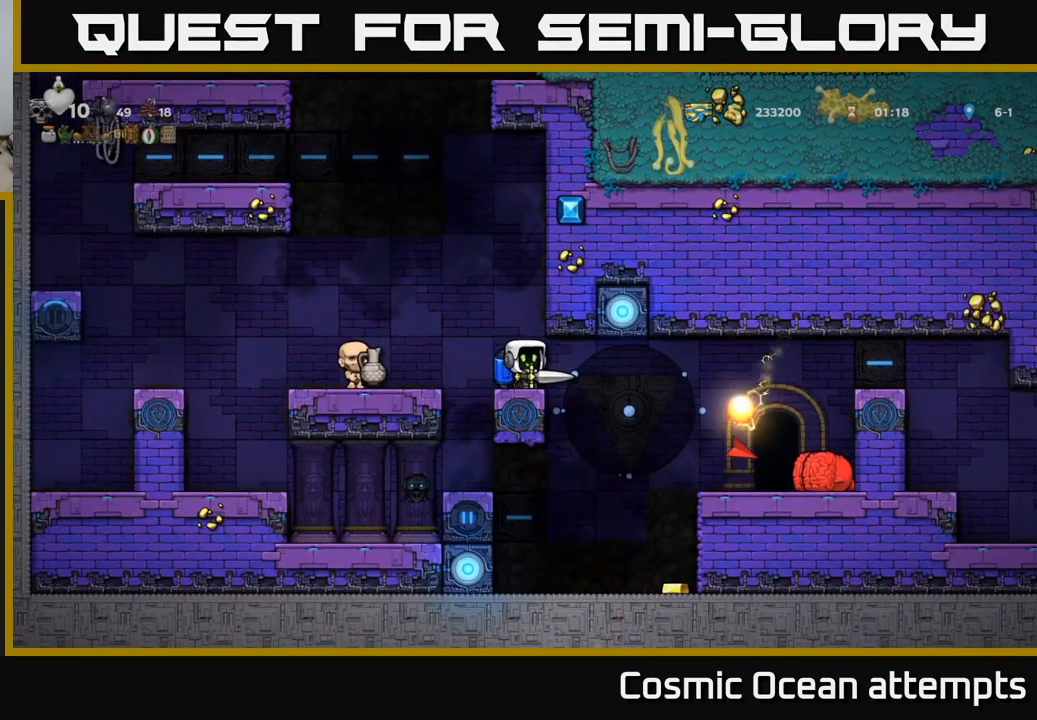
{"buttons": ["A", "DPAD_RIGHT"], "left_stick": "center", "events": [[266, "DPAD_RIGHT", "down"], [333, "A", "down"], [400, "A", "up"], [500, "A", "down"]]}
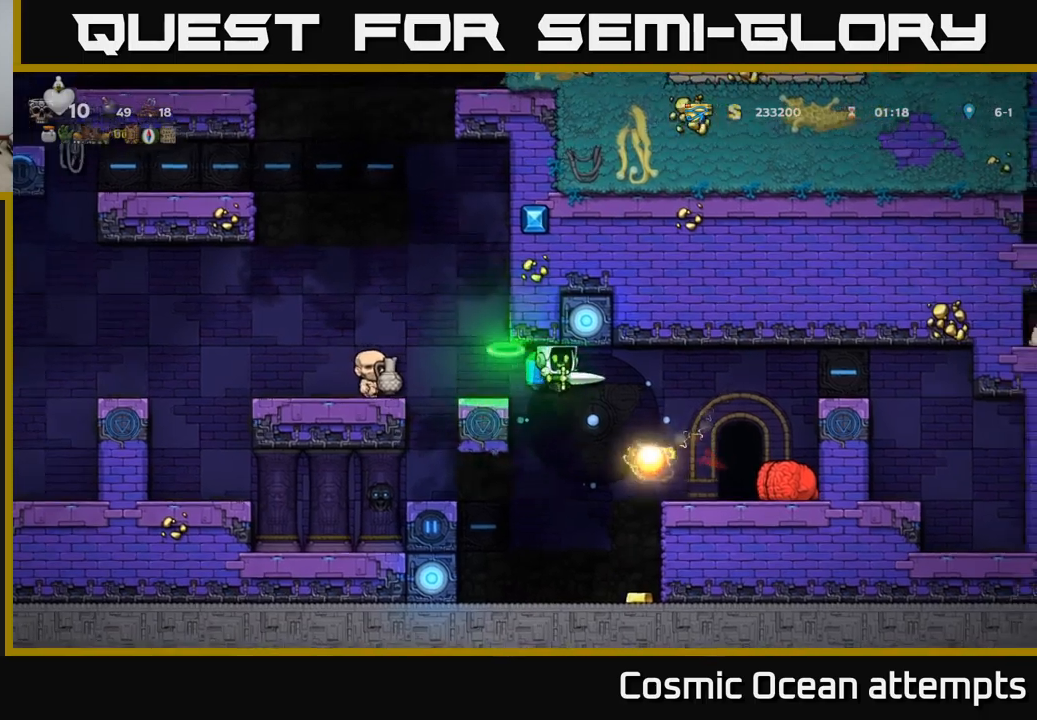
{"buttons": [], "left_stick": "center", "events": [[83, "A", "up"], [150, "A", "down"], [250, "A", "up"], [283, "X", "down"], [317, "DPAD_RIGHT", "up"], [367, "X", "up"]]}
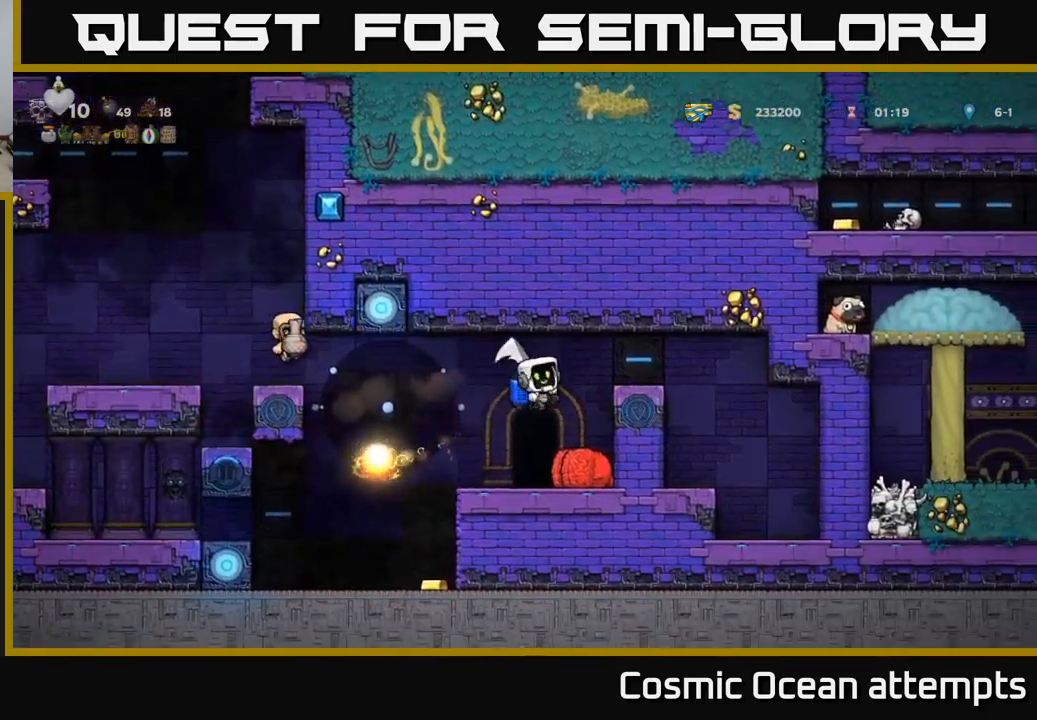
{"buttons": ["DPAD_RIGHT"], "left_stick": "center", "events": [[400, "DPAD_RIGHT", "down"]]}
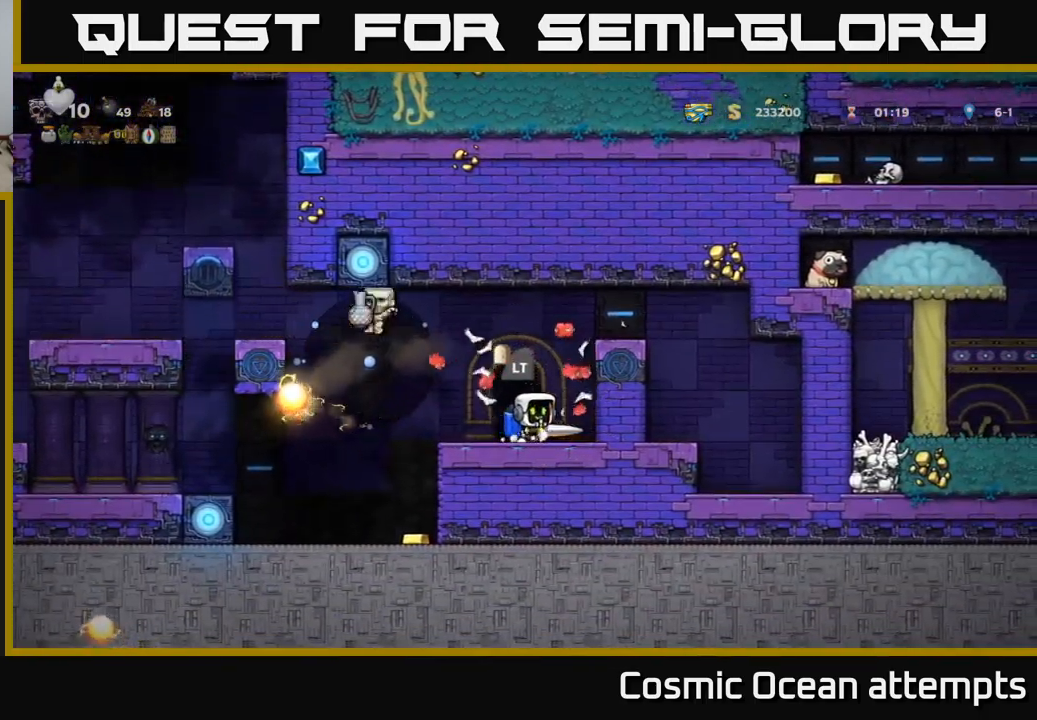
{"buttons": ["A", "DPAD_RIGHT"], "left_stick": "center", "events": [[183, "A", "down"], [200, "DPAD_RIGHT", "up"], [317, "A", "up"], [367, "A", "down"], [433, "DPAD_RIGHT", "down"]]}
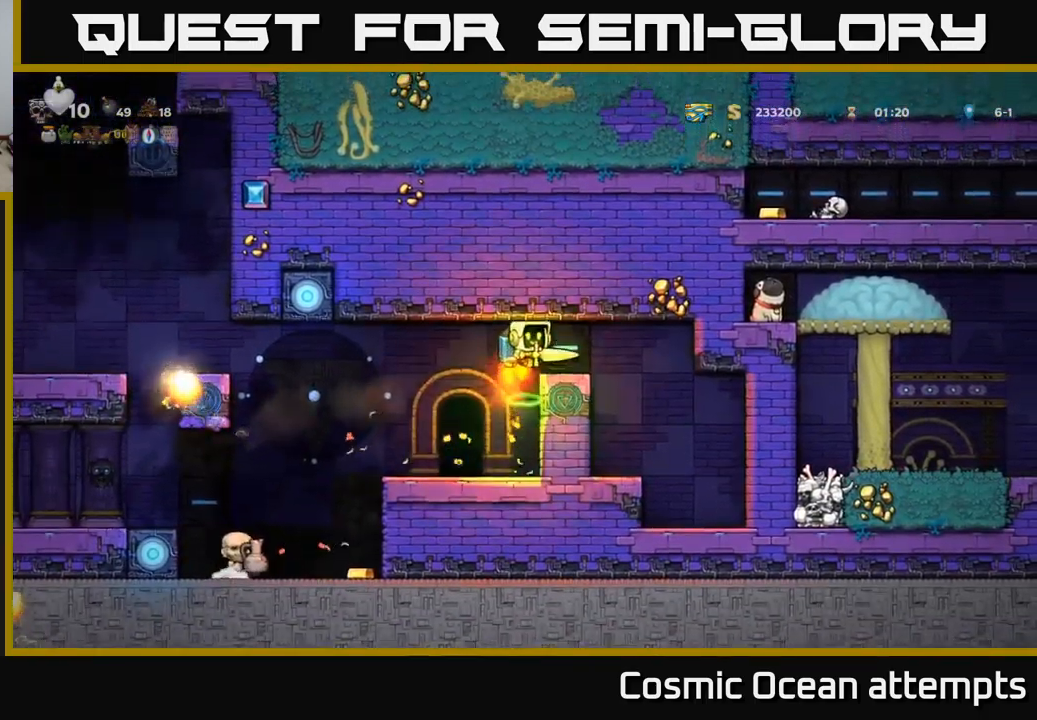
{"buttons": [], "left_stick": "center", "events": [[17, "A", "up"], [217, "DPAD_RIGHT", "up"]]}
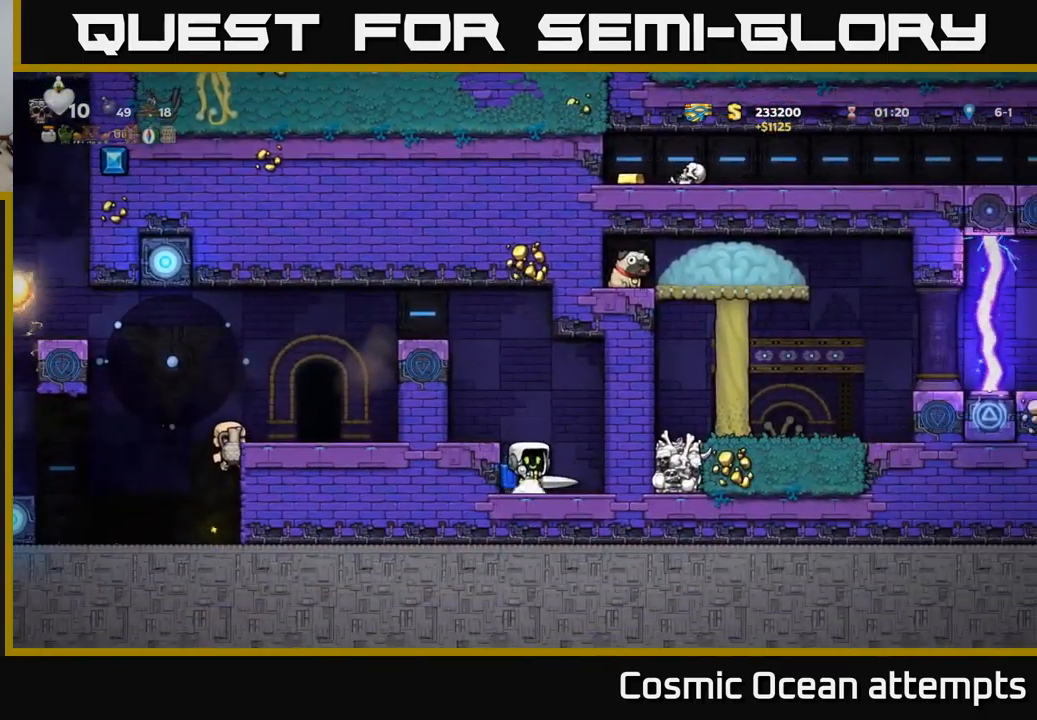
{"buttons": [], "left_stick": "center", "events": [[150, "DPAD_RIGHT", "down"], [350, "DPAD_RIGHT", "up"]]}
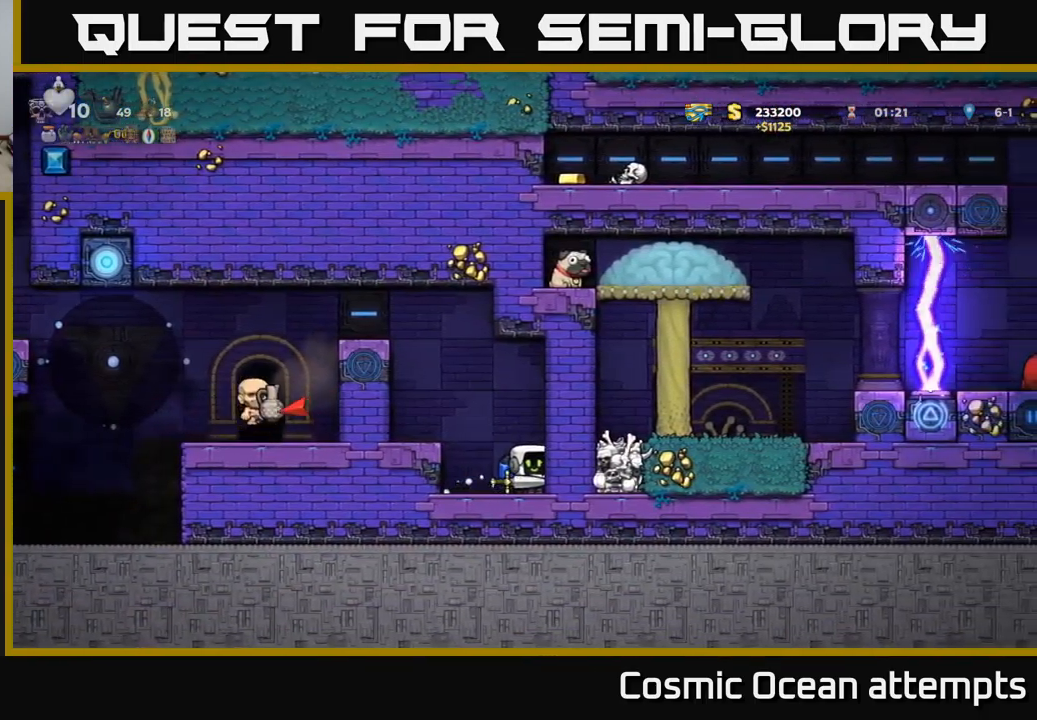
{"buttons": ["A", "DPAD_LEFT"], "left_stick": "center", "events": [[433, "A", "down"], [500, "DPAD_LEFT", "down"]]}
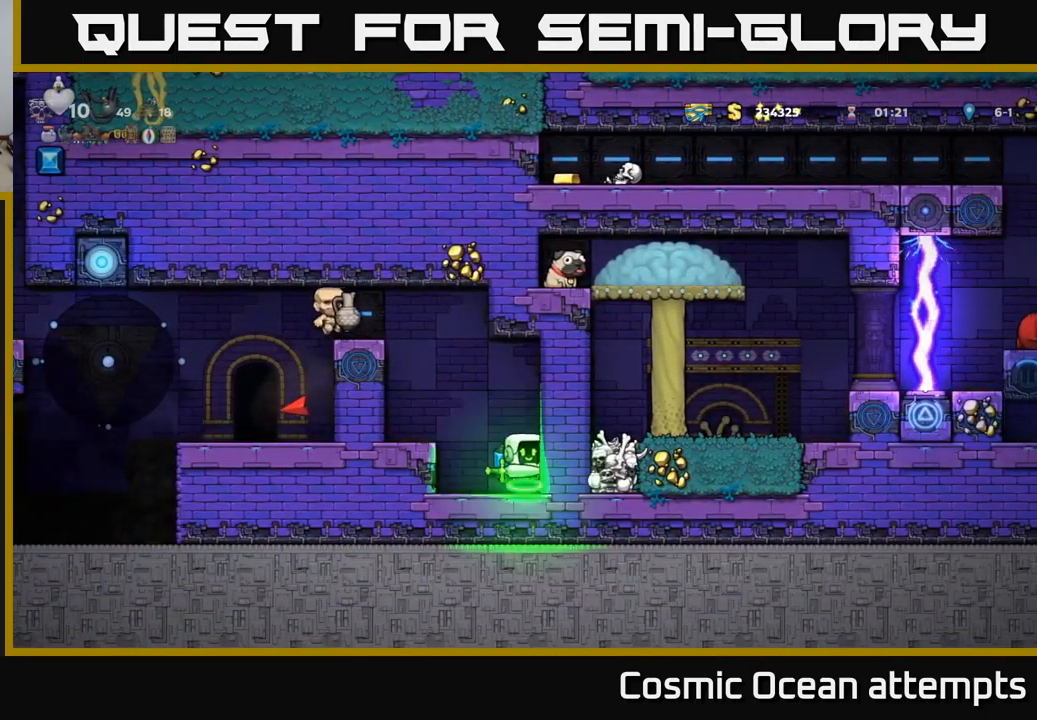
{"buttons": [], "left_stick": "center", "events": [[33, "A", "up"], [100, "A", "down"], [283, "DPAD_LEFT", "up"], [500, "A", "up"]]}
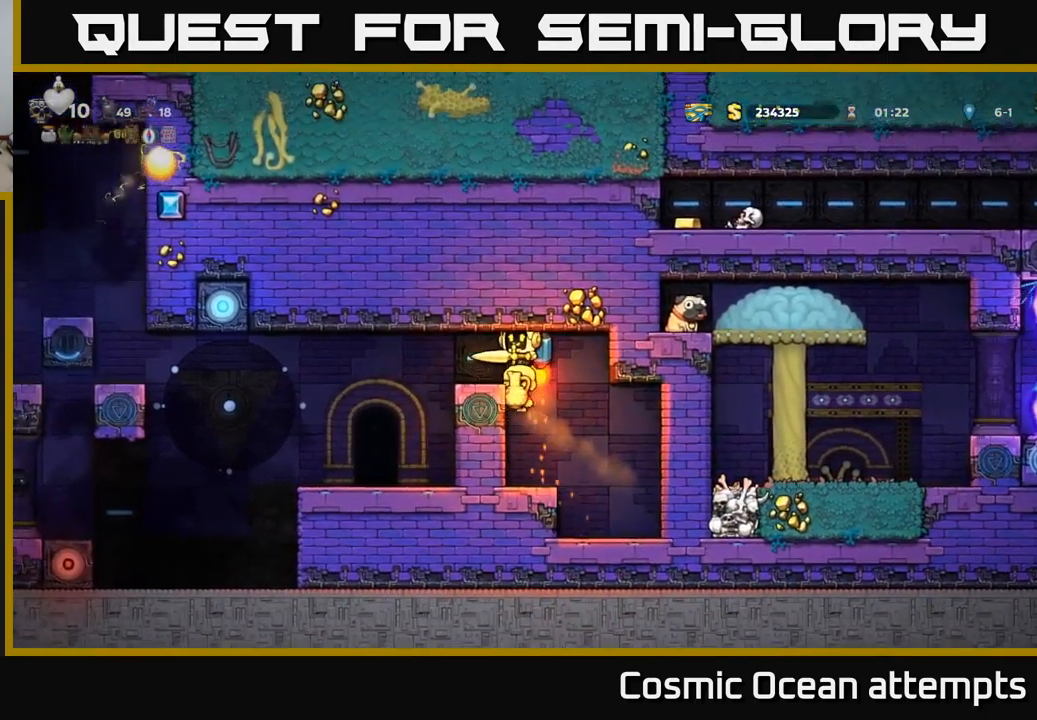
{"buttons": [], "left_stick": "center", "events": [[33, "DPAD_LEFT", "down"], [350, "DPAD_LEFT", "up"]]}
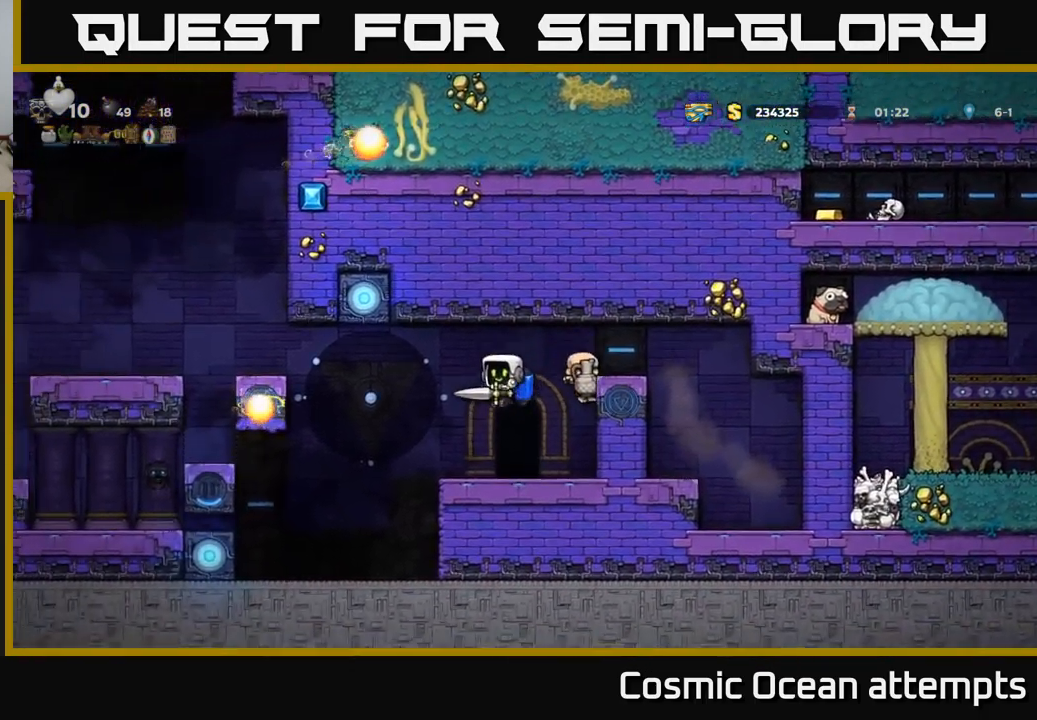
{"buttons": [], "left_stick": "center", "events": [[83, "DPAD_RIGHT", "down"], [150, "DPAD_RIGHT", "up"], [317, "L2", "down"], [450, "L2", "up"]]}